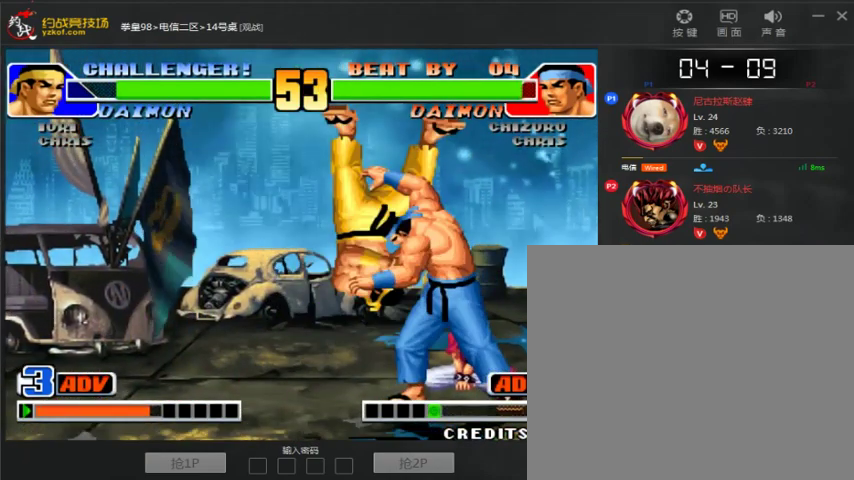
Gameplay with a controller (arcade stick); each line is a JSON object with the inputs held at the frame after it. "events" lists button and stick changes between this image and that frame as [ms after this image, input, new state], when the widget could be followed in between. Not read: D L3 R3.
{"buttons": [], "left_stick": "center", "events": [[167, "A", "up"]]}
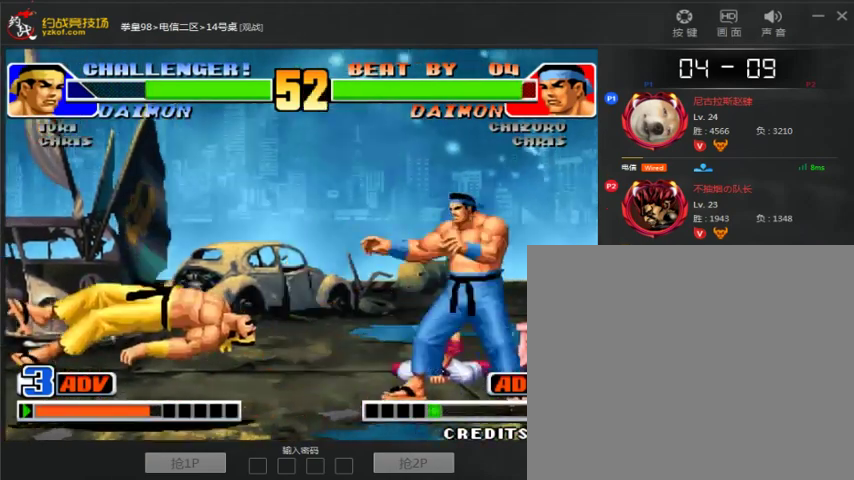
{"buttons": [], "left_stick": "left", "events": [[67, "left_stick", "left"]]}
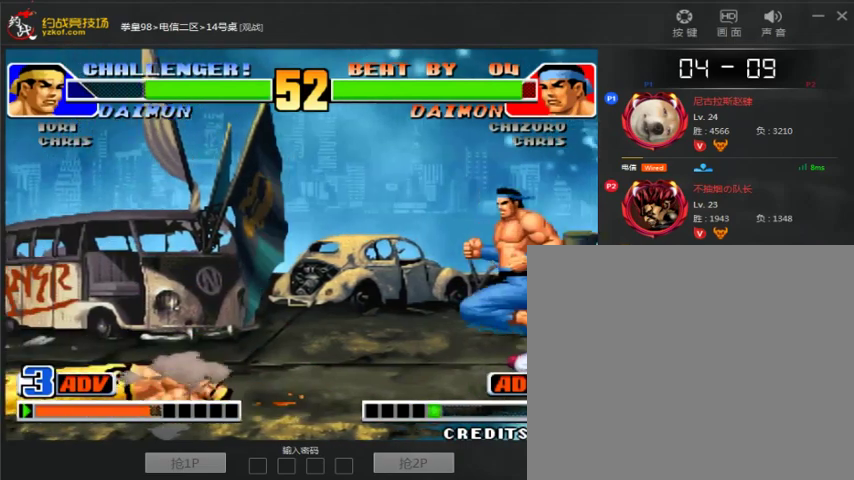
{"buttons": [], "left_stick": "down", "events": [[433, "left_stick", "down"]]}
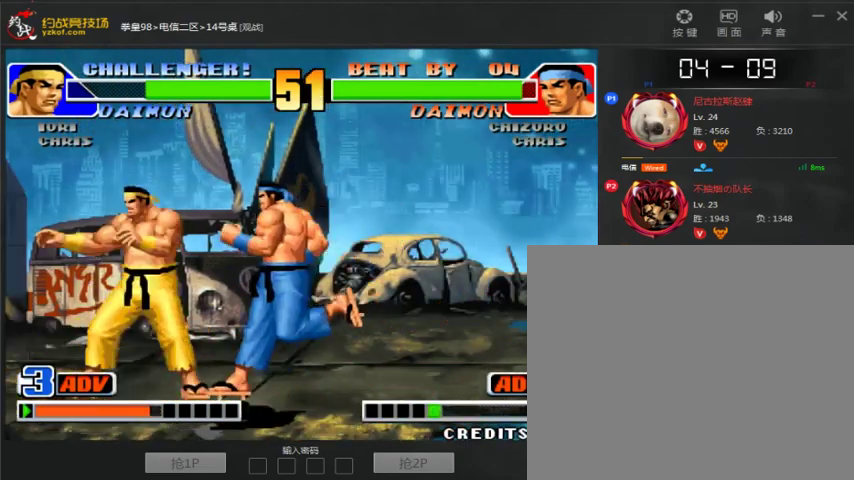
{"buttons": [], "left_stick": "right", "events": [[33, "left_stick", "left"], [167, "left_stick", "right"]]}
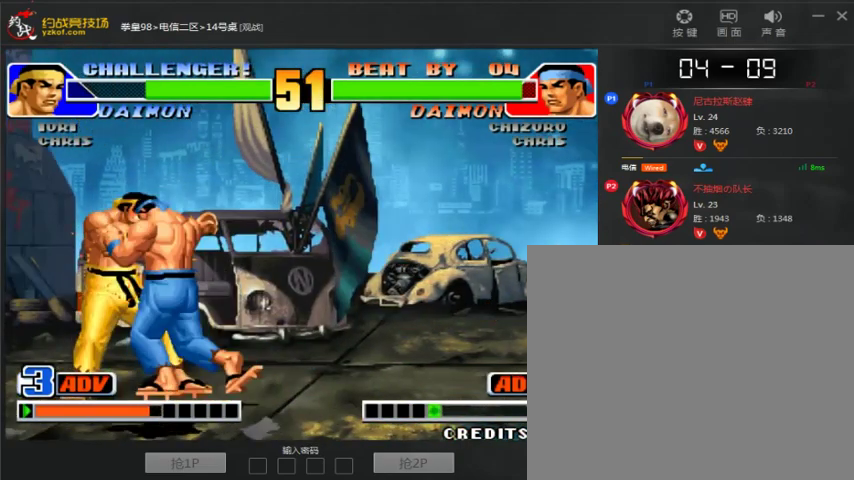
{"buttons": [], "left_stick": "center", "events": [[100, "left_stick", "center"], [300, "A", "down"], [500, "A", "up"]]}
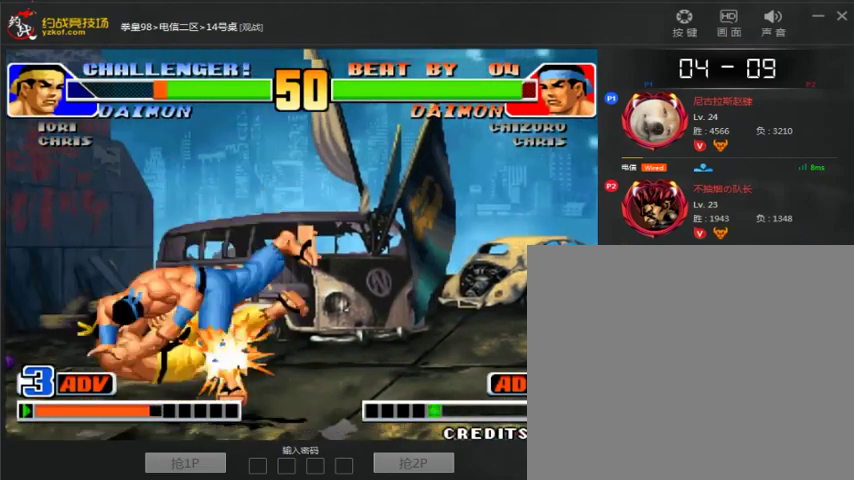
{"buttons": [], "left_stick": "center", "events": [[67, "A", "down"], [167, "A", "up"]]}
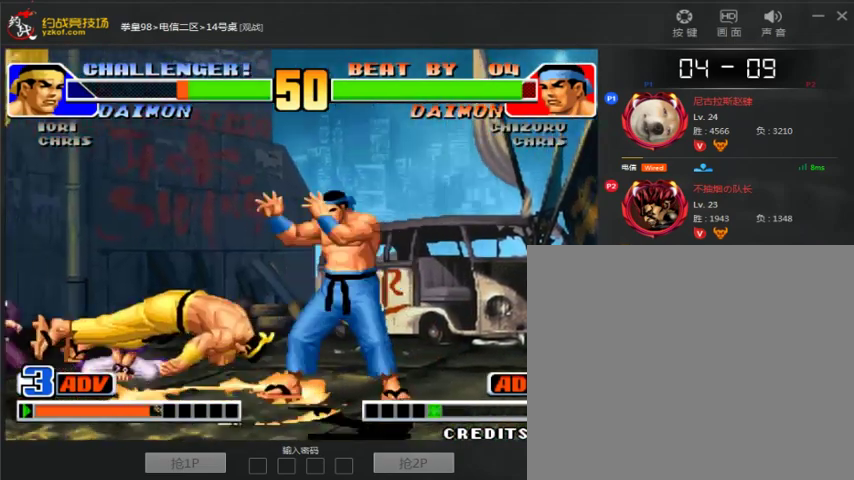
{"buttons": [], "left_stick": "left", "events": [[33, "left_stick", "left"]]}
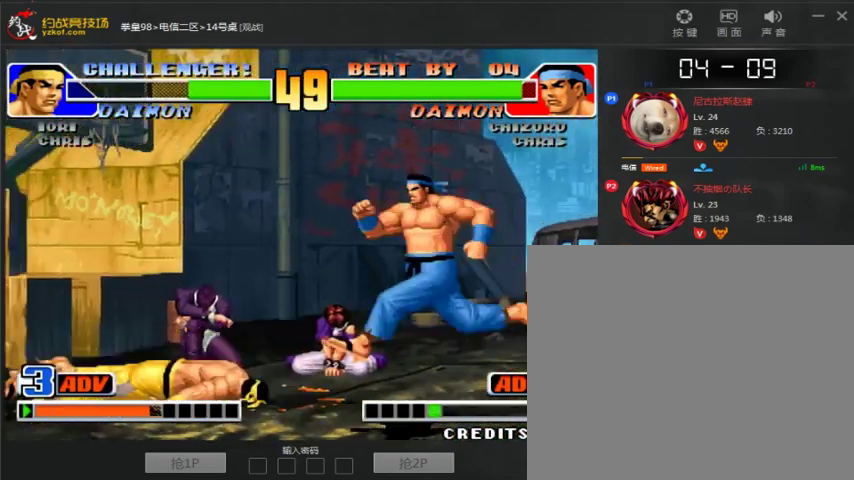
{"buttons": [], "left_stick": "center", "events": [[100, "left_stick", "center"], [200, "left_stick", "left"], [467, "left_stick", "center"]]}
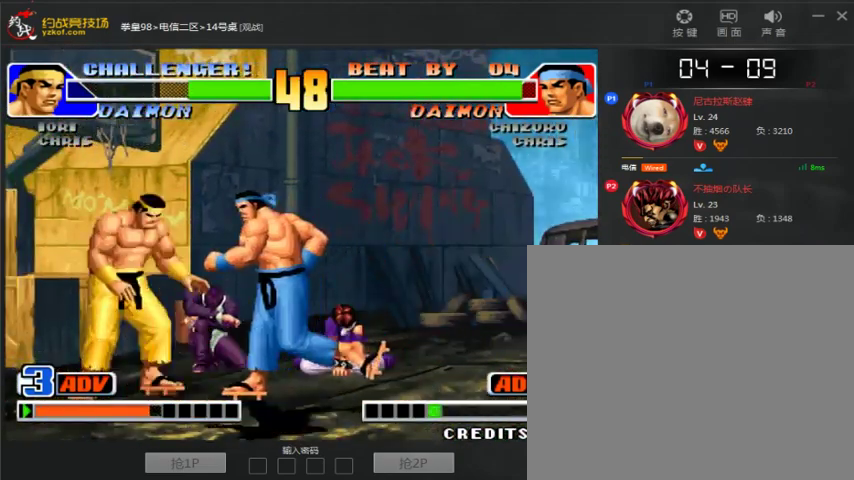
{"buttons": [], "left_stick": "right", "events": [[67, "left_stick", "left"], [233, "B", "down"], [433, "B", "up"], [433, "left_stick", "down"], [500, "left_stick", "right"]]}
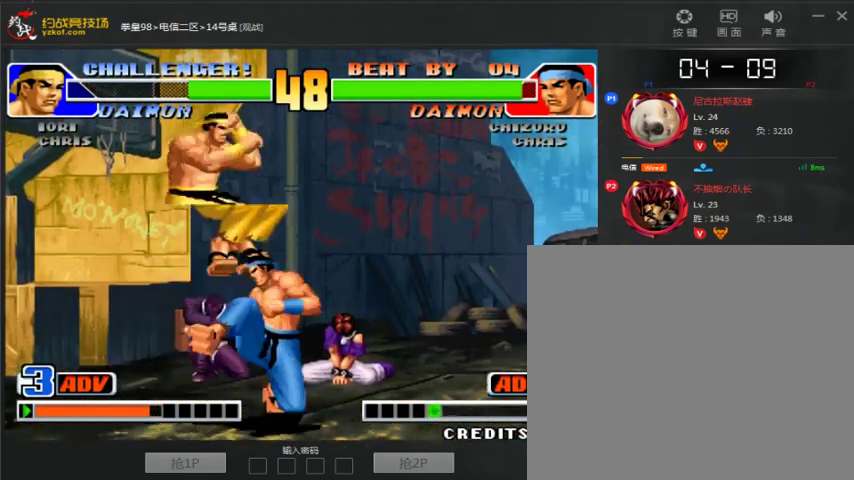
{"buttons": ["C"], "left_stick": "left", "events": [[333, "left_stick", "down-left"], [433, "C", "down"], [433, "left_stick", "left"]]}
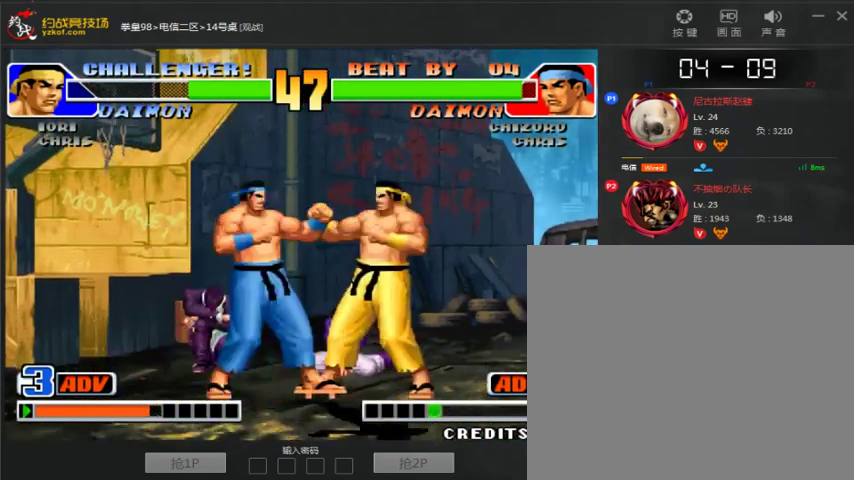
{"buttons": ["B"], "left_stick": "right", "events": [[300, "C", "up"], [500, "B", "down"], [500, "left_stick", "right"]]}
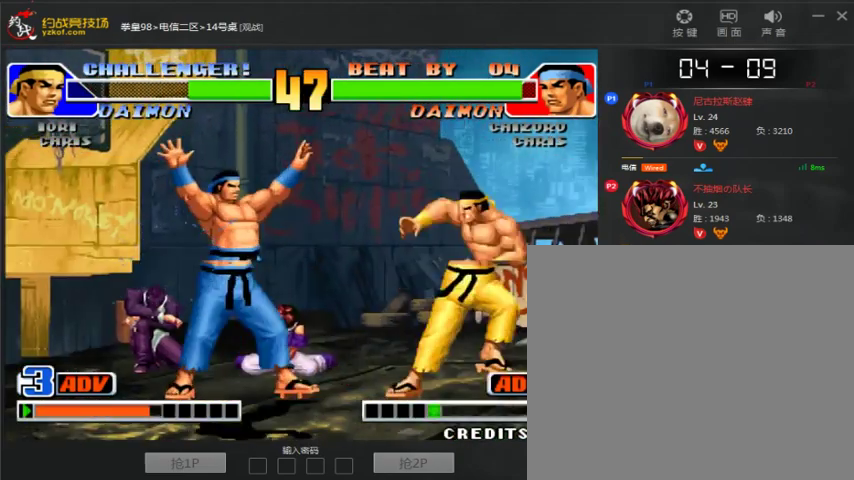
{"buttons": [], "left_stick": "left", "events": [[133, "B", "up"], [133, "left_stick", "left"]]}
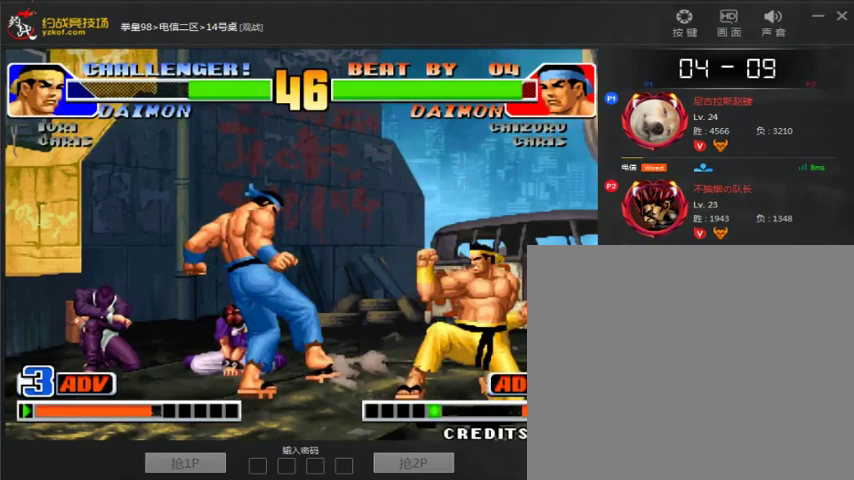
{"buttons": [], "left_stick": "right", "events": [[67, "left_stick", "down-left"], [167, "left_stick", "left"], [433, "left_stick", "center"], [500, "left_stick", "right"]]}
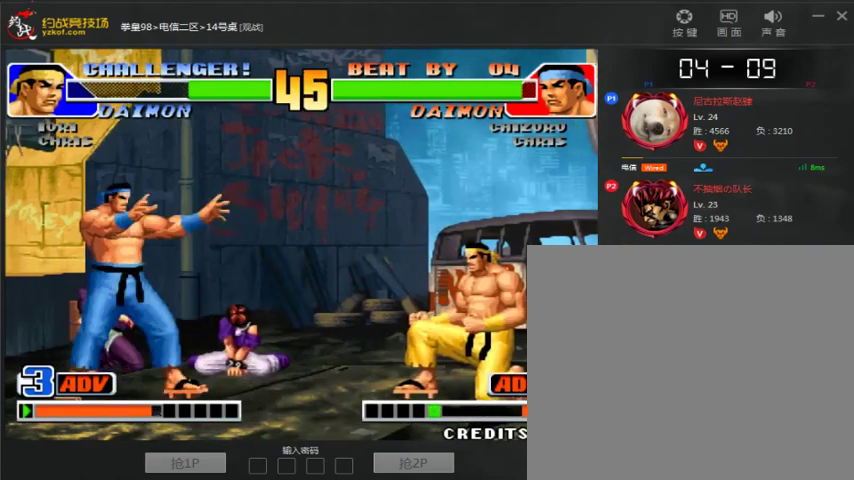
{"buttons": [], "left_stick": "left", "events": [[200, "left_stick", "down"], [267, "left_stick", "down-left"], [400, "left_stick", "left"]]}
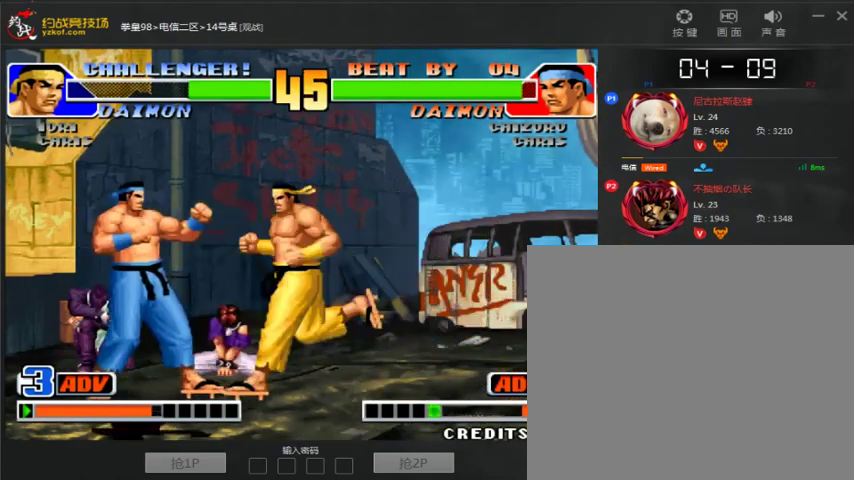
{"buttons": [], "left_stick": "down-left", "events": [[67, "left_stick", "down-left"]]}
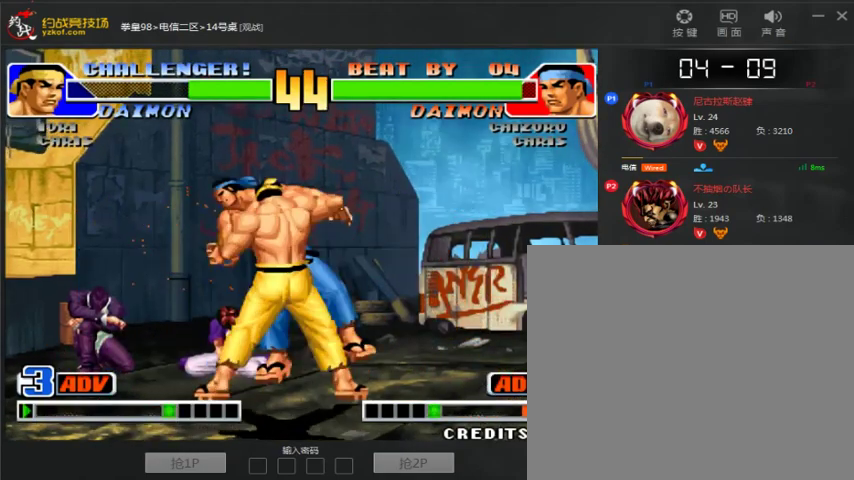
{"buttons": [], "left_stick": "center", "events": [[67, "left_stick", "center"]]}
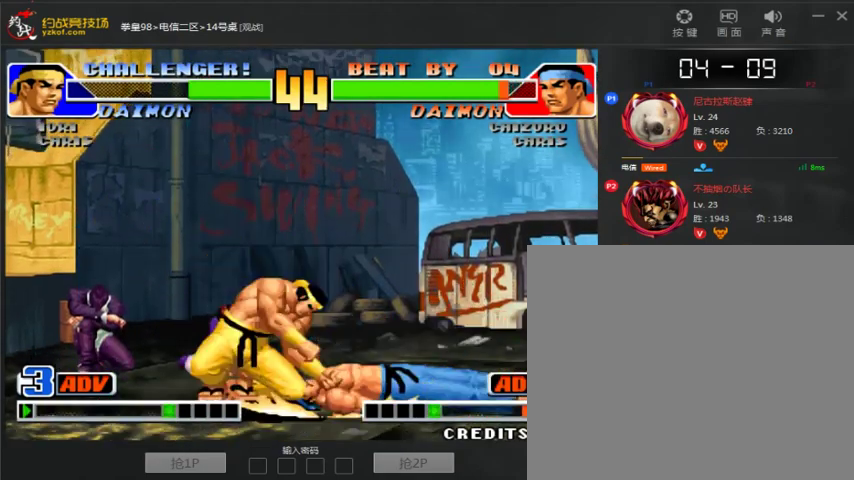
{"buttons": [], "left_stick": "center", "events": [[33, "A", "down"], [33, "C", "down"], [67, "B", "down"], [333, "A", "up"], [367, "C", "up"], [433, "B", "up"]]}
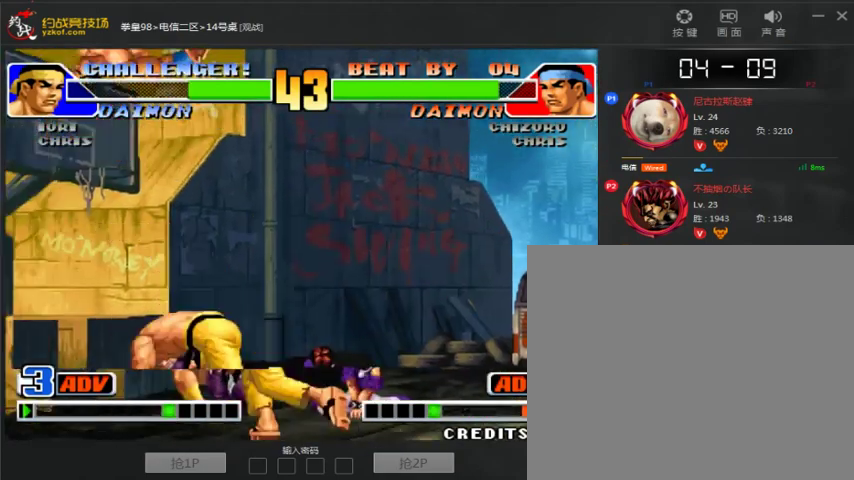
{"buttons": [], "left_stick": "center", "events": []}
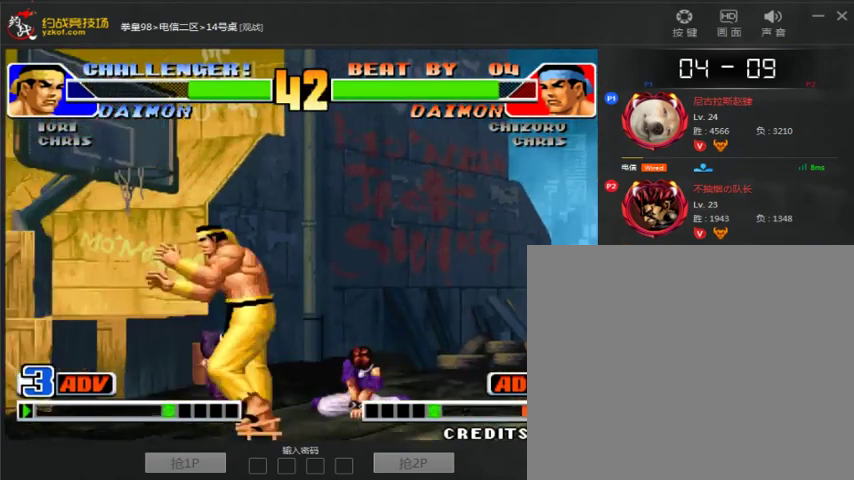
{"buttons": [], "left_stick": "down", "events": [[33, "A", "down"], [33, "B", "down"], [33, "C", "down"], [400, "A", "up"], [500, "B", "up"], [500, "C", "up"], [500, "left_stick", "down"]]}
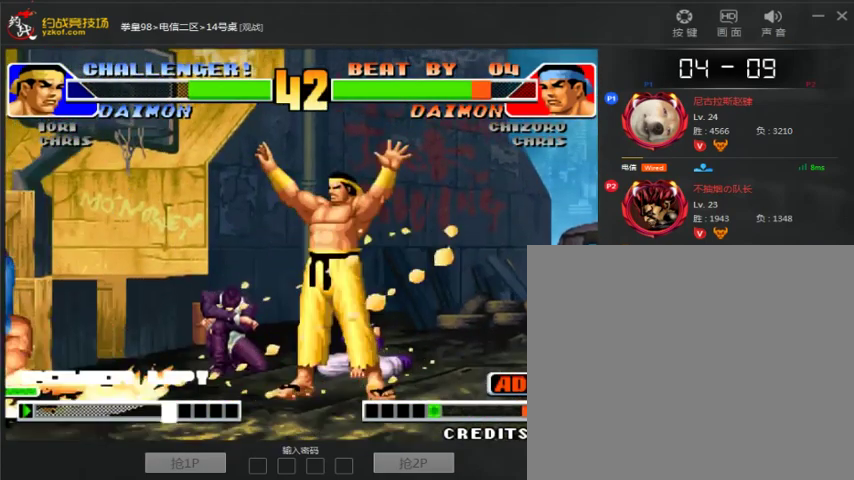
{"buttons": ["A"], "left_stick": "center", "events": [[100, "left_stick", "center"], [167, "left_stick", "left"], [300, "left_stick", "down"], [367, "A", "down"], [367, "left_stick", "right"], [500, "left_stick", "center"]]}
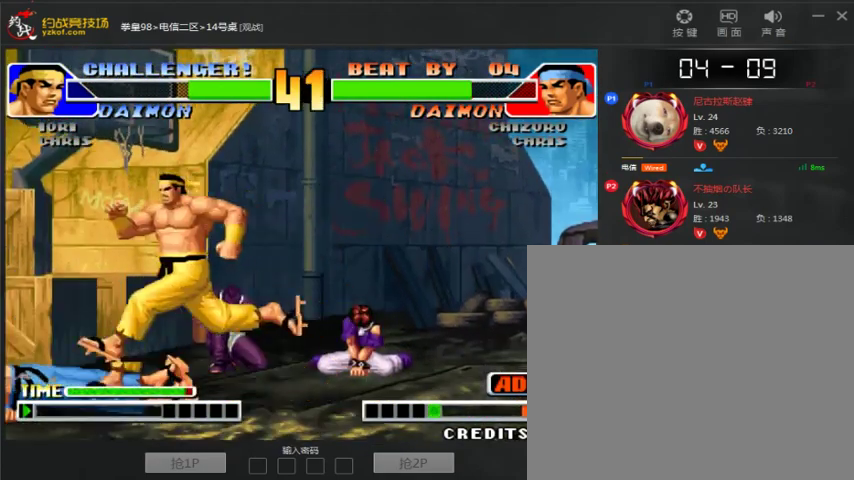
{"buttons": [], "left_stick": "left", "events": [[133, "A", "up"], [200, "A", "down"], [333, "left_stick", "left"], [400, "A", "up"]]}
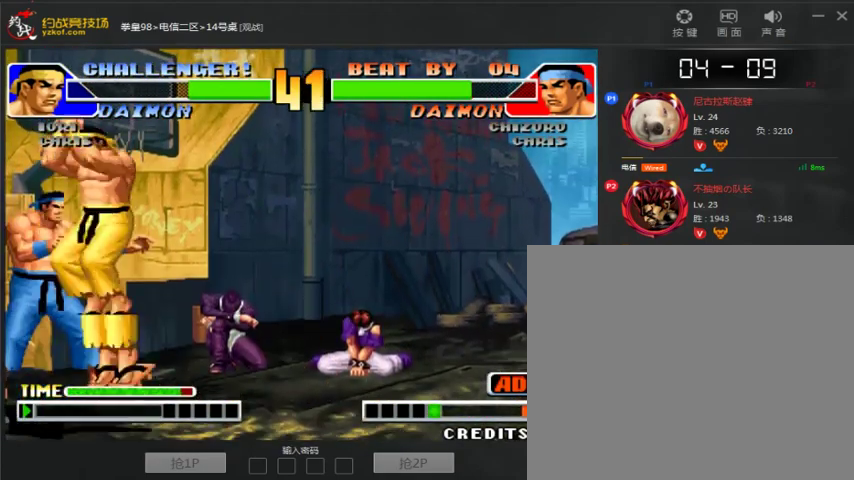
{"buttons": [], "left_stick": "left", "events": [[33, "left_stick", "down-left"], [167, "C", "down"], [267, "C", "up"], [267, "left_stick", "left"], [333, "C", "down"], [433, "C", "up"]]}
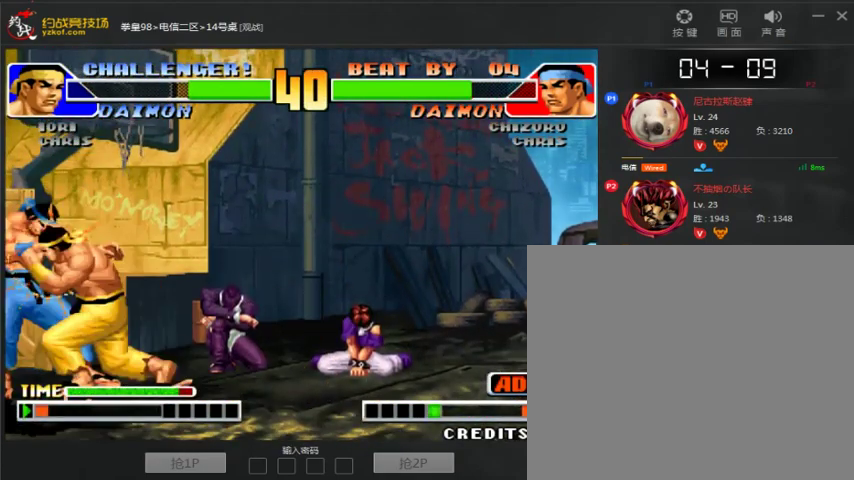
{"buttons": ["A", "B", "C"], "left_stick": "center", "events": [[33, "left_stick", "center"], [233, "left_stick", "left"], [333, "left_stick", "down"], [467, "left_stick", "center"], [500, "A", "down"], [500, "B", "down"], [500, "C", "down"]]}
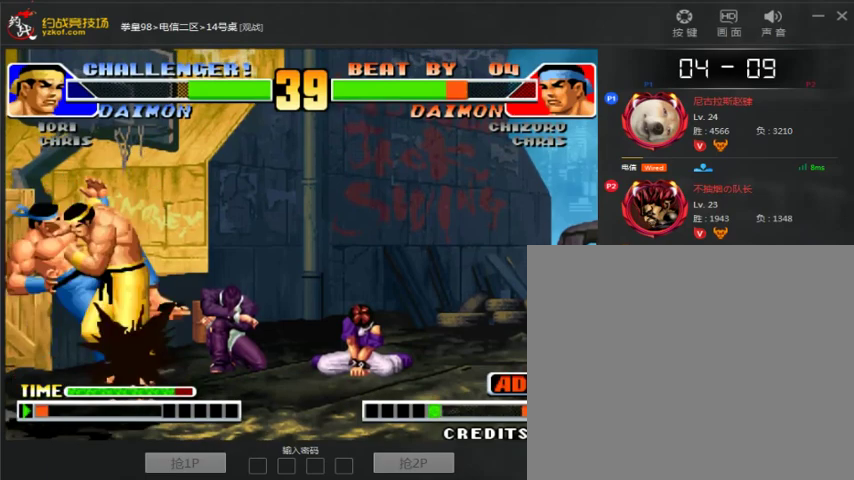
{"buttons": [], "left_stick": "left", "events": [[100, "A", "up"], [100, "B", "up"], [100, "C", "up"], [100, "left_stick", "left"], [200, "left_stick", "down"], [300, "A", "down"], [300, "B", "down"], [300, "C", "down"], [300, "left_stick", "center"], [367, "B", "up"], [433, "A", "up"], [433, "C", "up"], [433, "left_stick", "left"]]}
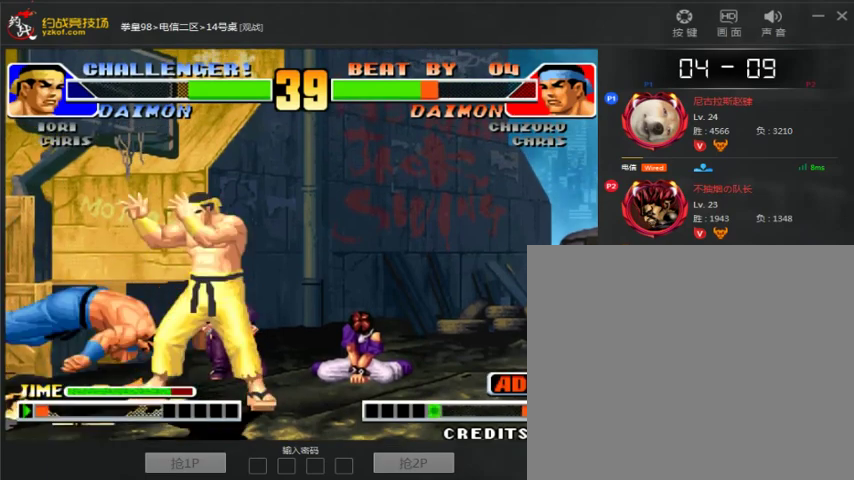
{"buttons": [], "left_stick": "center", "events": [[33, "left_stick", "down-right"], [167, "left_stick", "center"], [233, "left_stick", "left"], [333, "left_stick", "down-right"], [433, "left_stick", "center"]]}
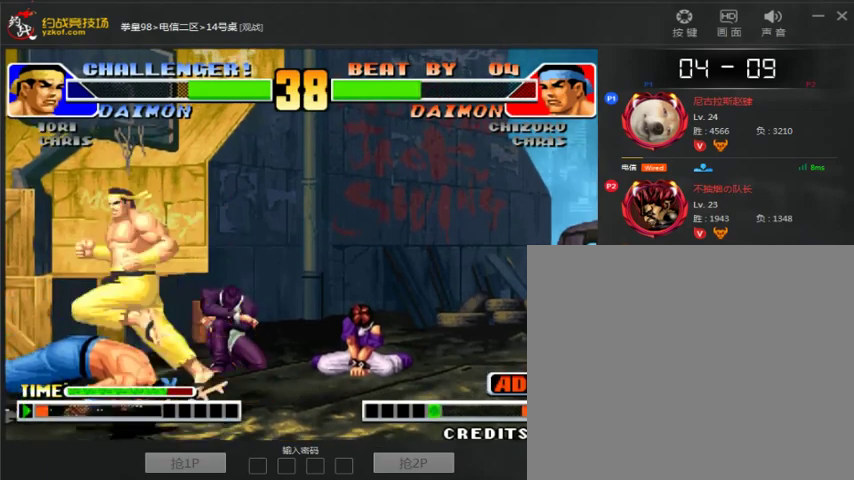
{"buttons": [], "left_stick": "left", "events": [[67, "B", "down"], [67, "C", "down"], [133, "A", "down"], [300, "C", "up"], [333, "A", "up"], [333, "B", "up"], [433, "left_stick", "left"]]}
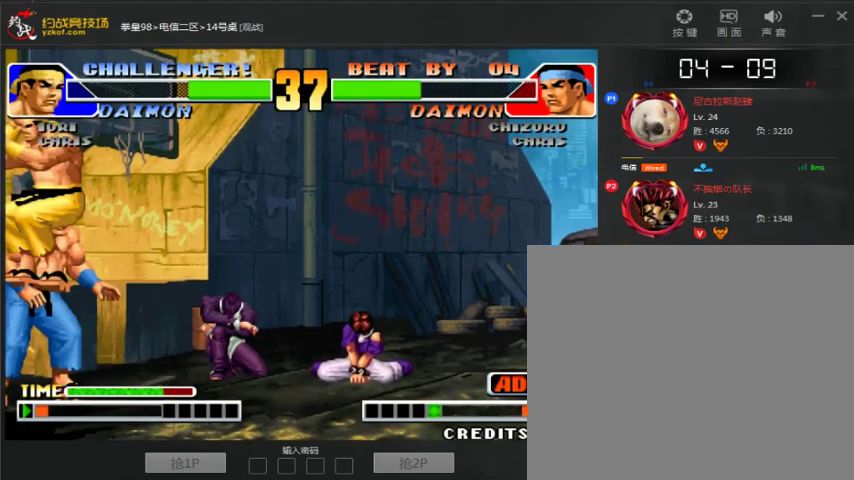
{"buttons": ["C"], "left_stick": "left", "events": [[167, "left_stick", "down-left"], [333, "C", "down"], [367, "left_stick", "left"]]}
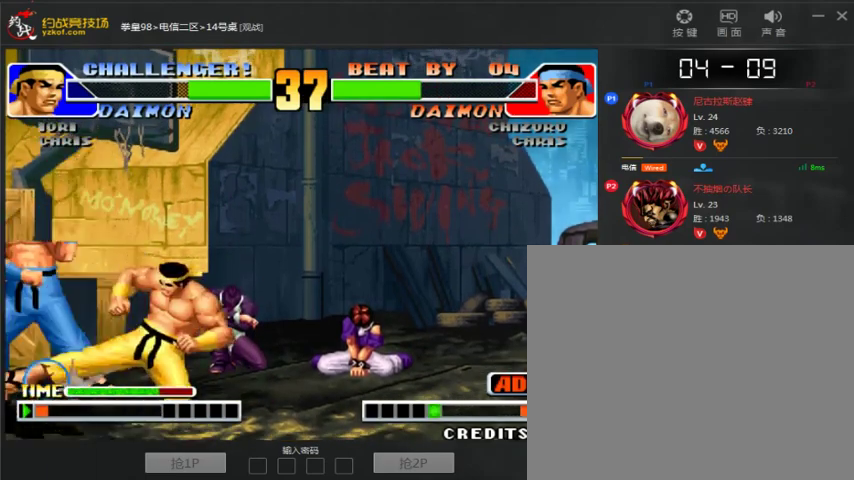
{"buttons": [], "left_stick": "down-left", "events": [[33, "C", "up"], [100, "left_stick", "down-left"]]}
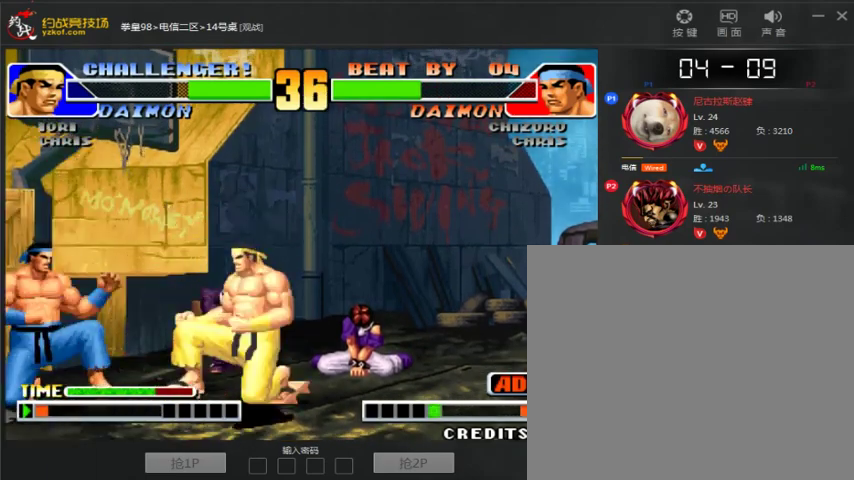
{"buttons": [], "left_stick": "left", "events": [[367, "B", "down"], [433, "left_stick", "left"], [500, "B", "up"]]}